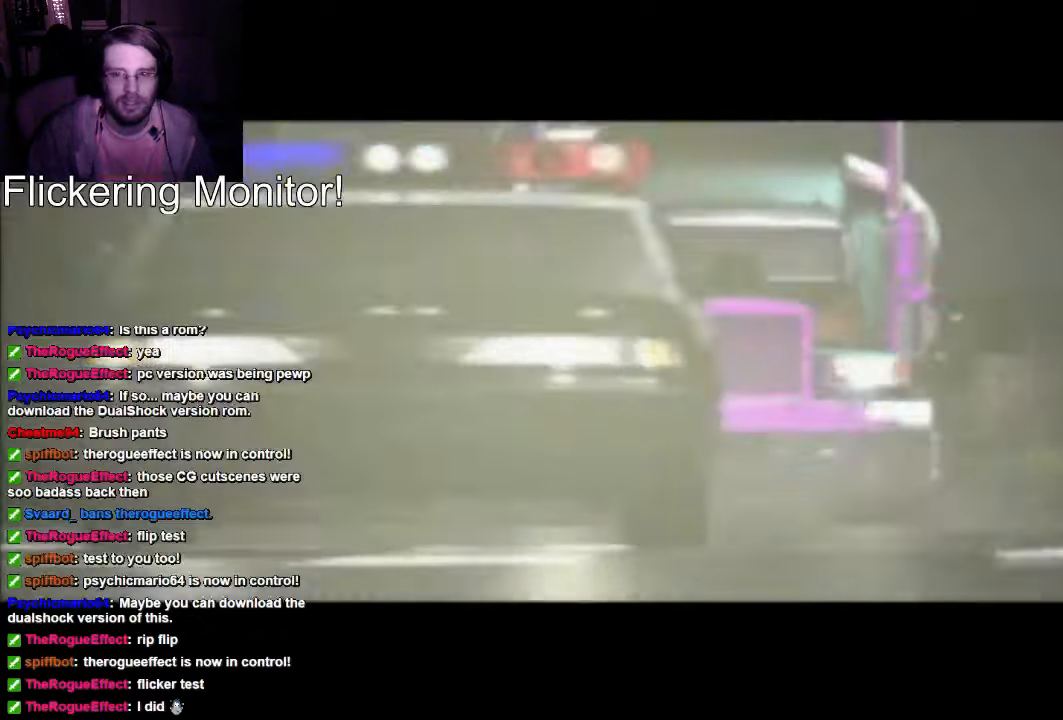
Gameplay with a controller (Xbox layout); each line is a JSON object with the inputs held at the frame after it. "events" lists button and stick changes between this image and that frame as [ms after this image, input, new state], when the widget could be followed in between. Not read: L3 R3.
{"buttons": [], "left_stick": "center", "right_stick": "center", "events": [[67, "X", "down"], [233, "X", "up"]]}
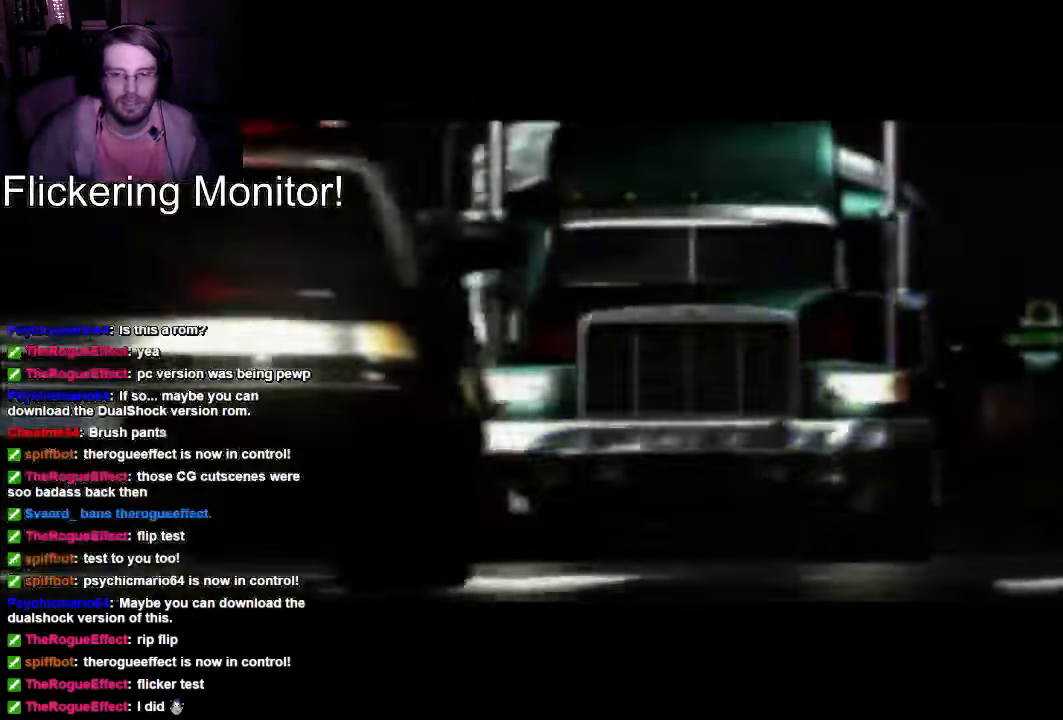
{"buttons": [], "left_stick": "center", "right_stick": "center", "events": []}
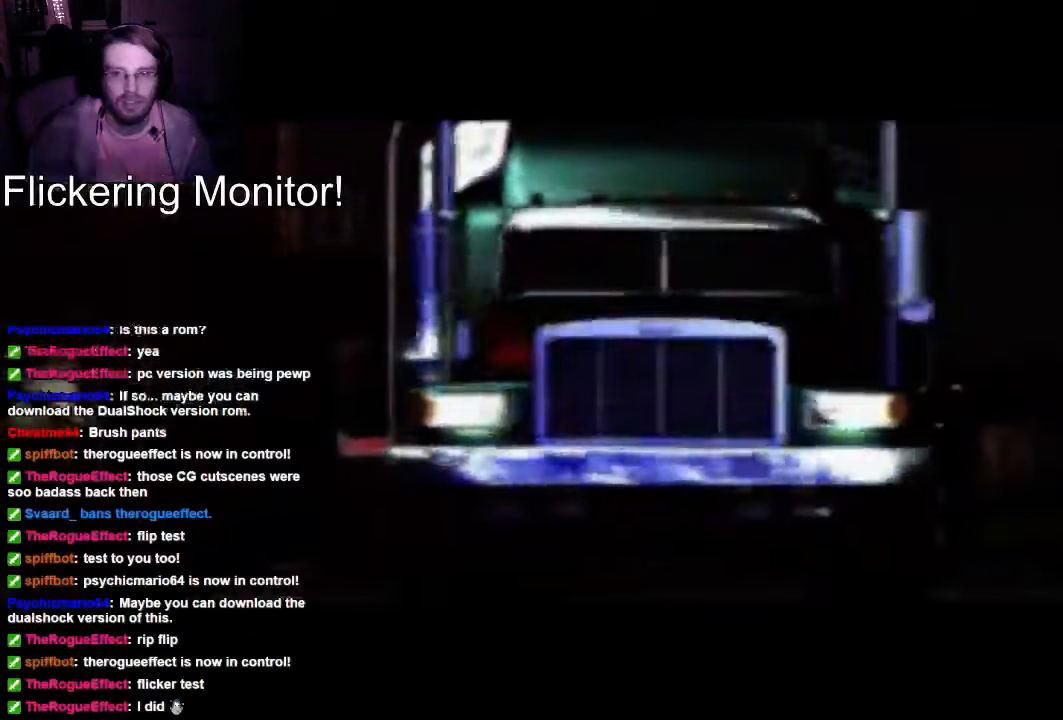
{"buttons": [], "left_stick": "center", "right_stick": "center", "events": []}
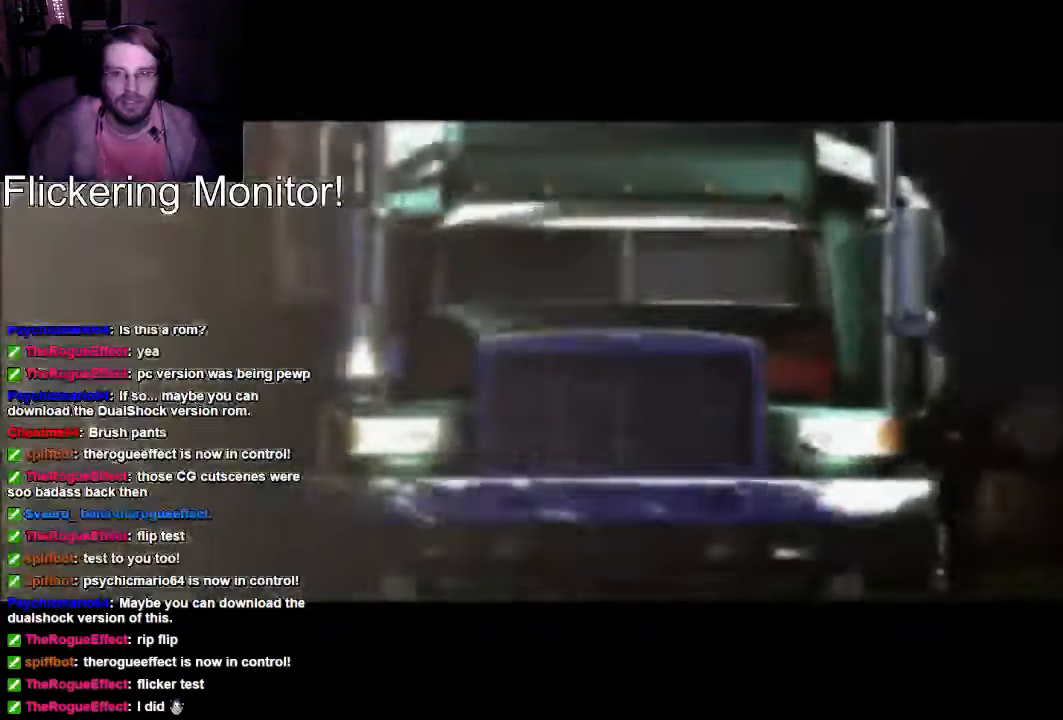
{"buttons": [], "left_stick": "center", "right_stick": "center", "events": []}
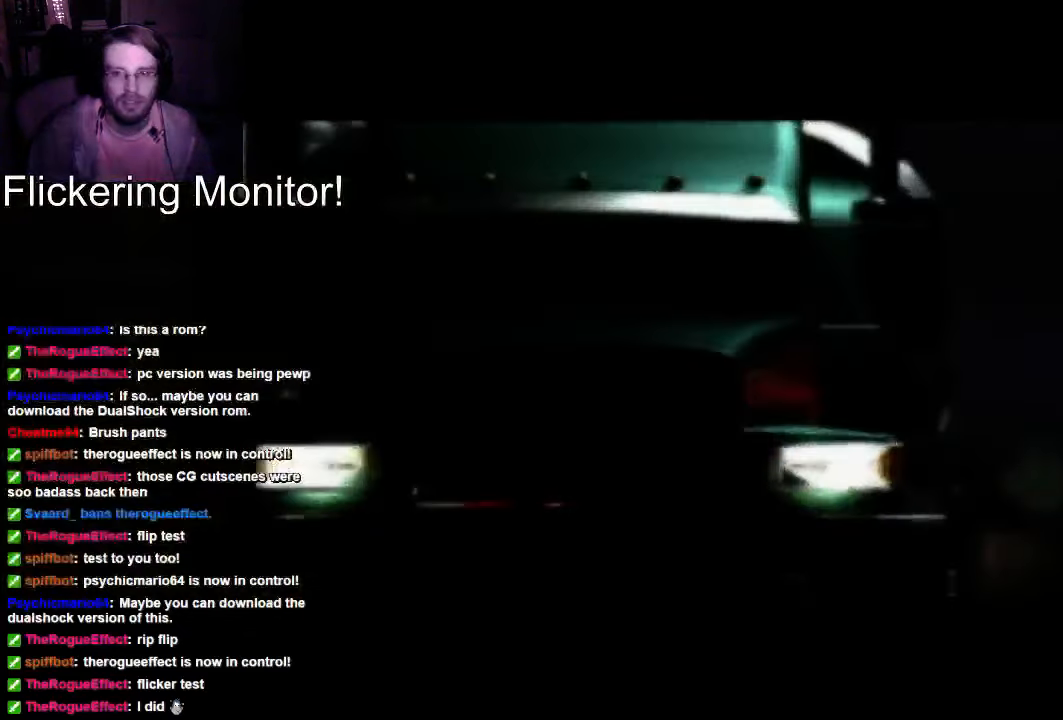
{"buttons": [], "left_stick": "center", "right_stick": "center", "events": []}
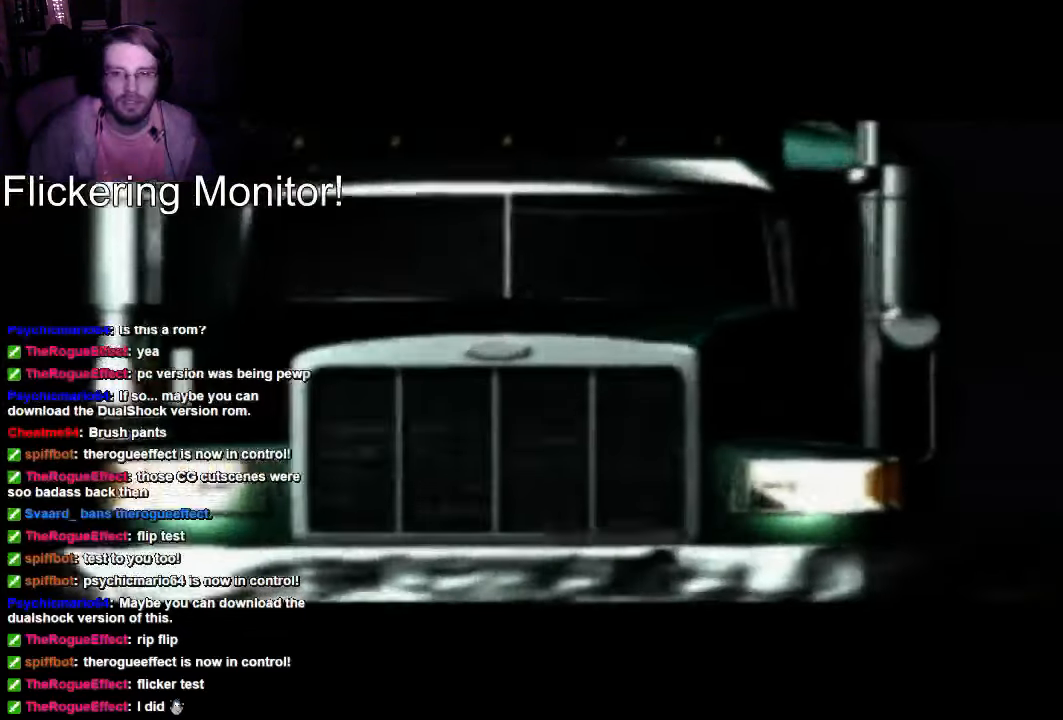
{"buttons": [], "left_stick": "center", "right_stick": "center", "events": []}
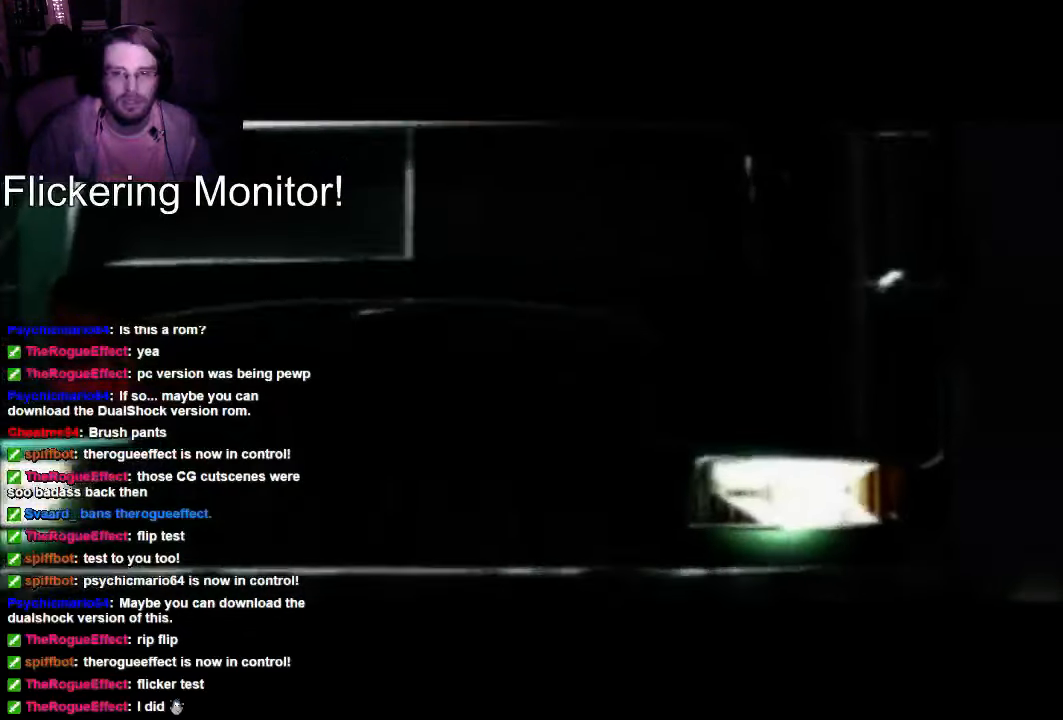
{"buttons": [], "left_stick": "center", "right_stick": "center", "events": []}
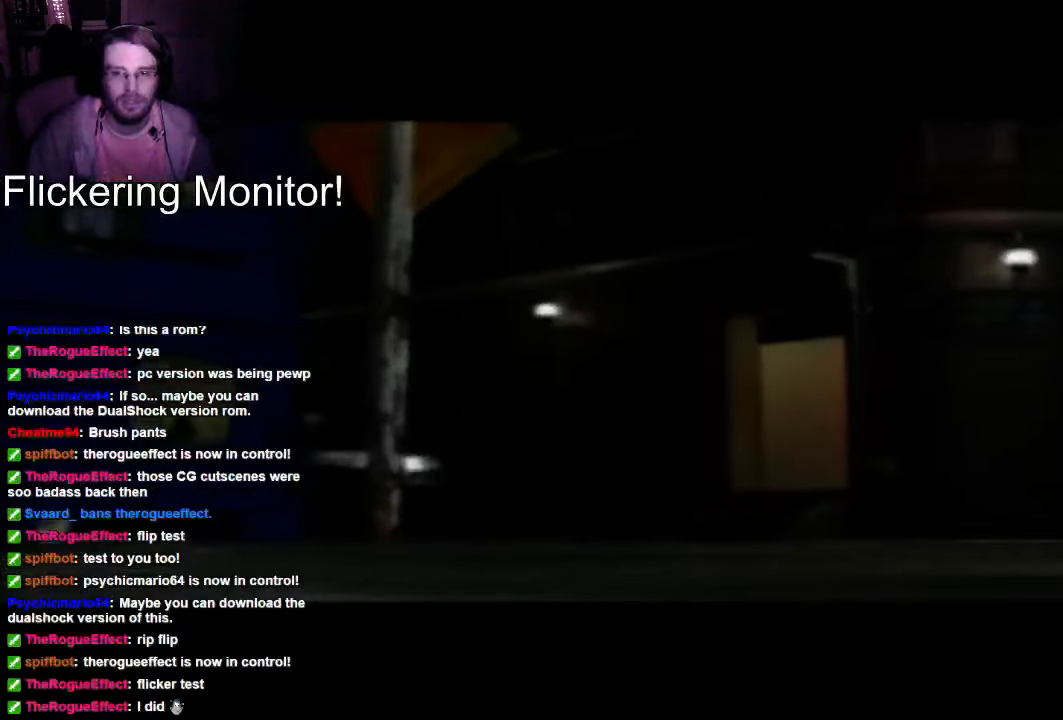
{"buttons": [], "left_stick": "center", "right_stick": "center", "events": []}
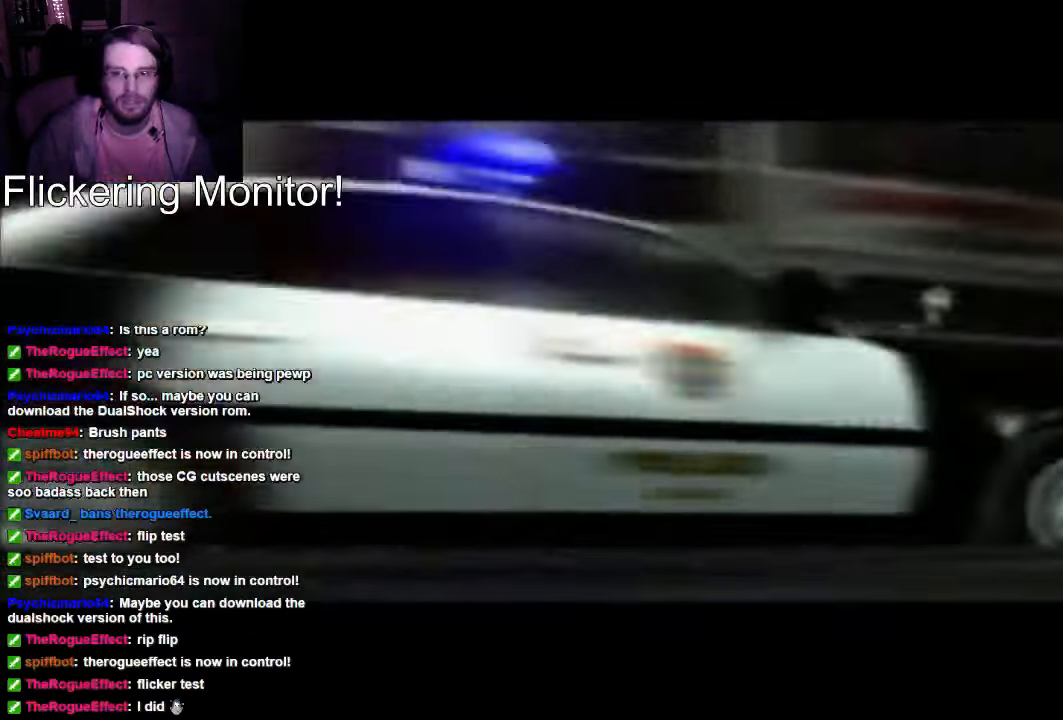
{"buttons": [], "left_stick": "center", "right_stick": "center", "events": []}
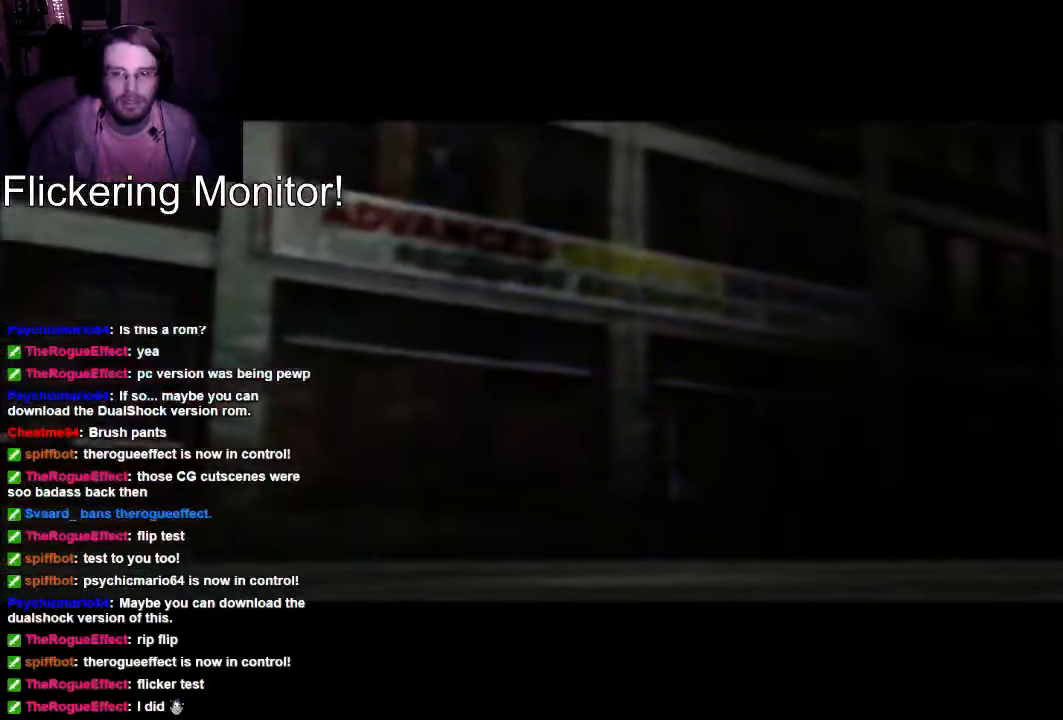
{"buttons": [], "left_stick": "center", "right_stick": "center", "events": []}
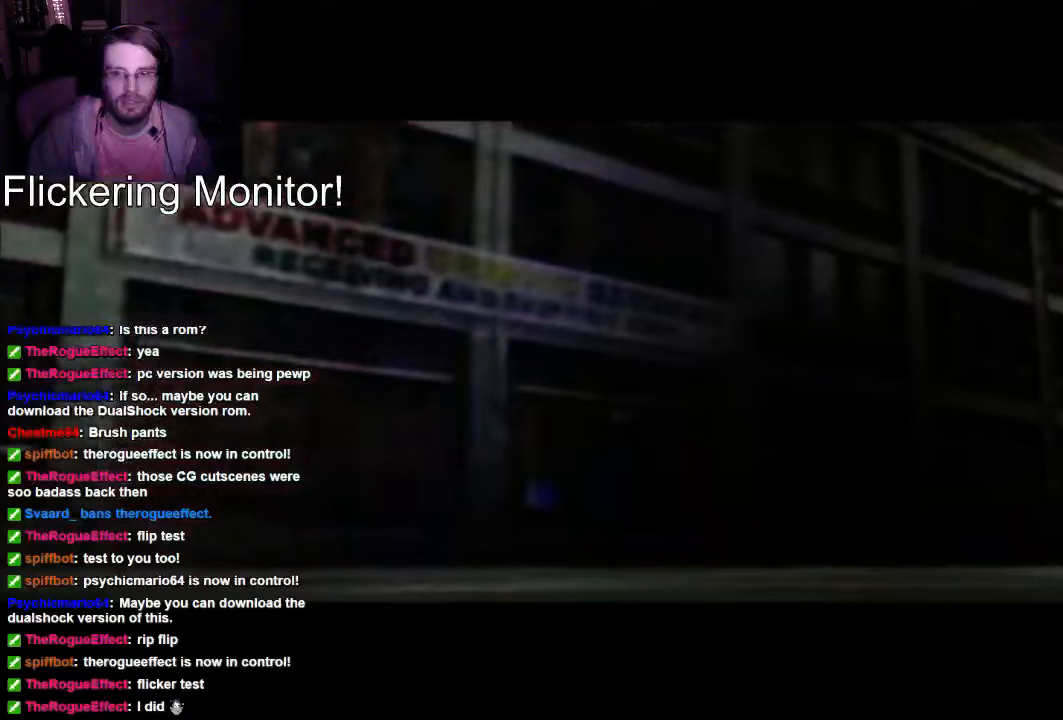
{"buttons": ["X"], "left_stick": "center", "right_stick": "center", "events": [[367, "X", "down"]]}
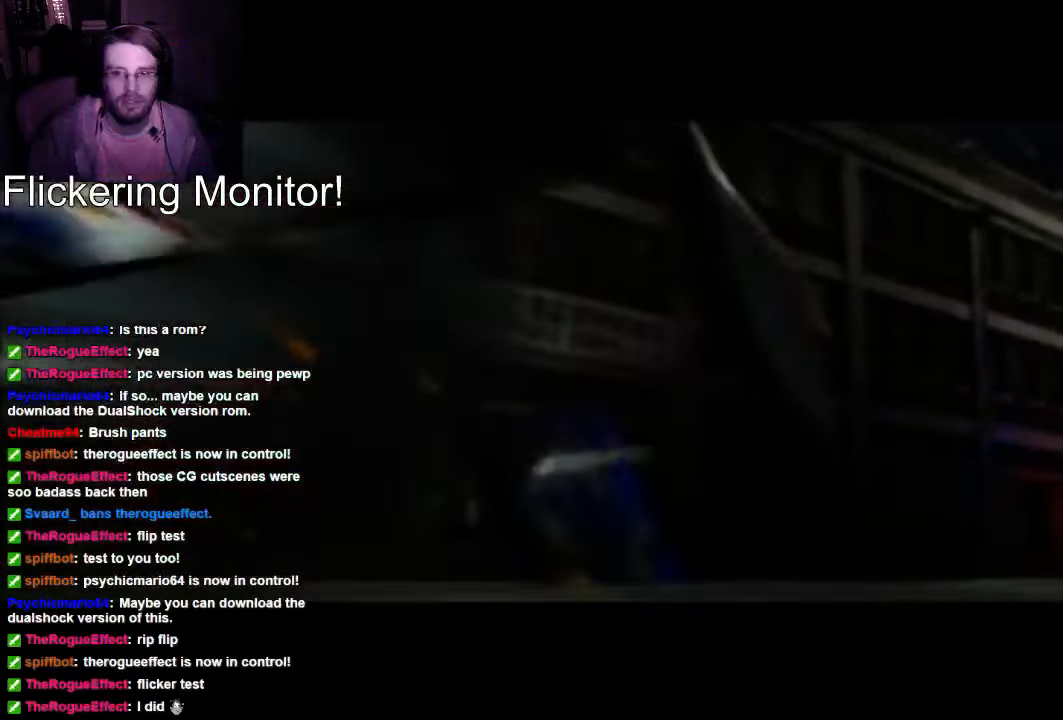
{"buttons": [], "left_stick": "center", "right_stick": "center", "events": [[33, "X", "up"]]}
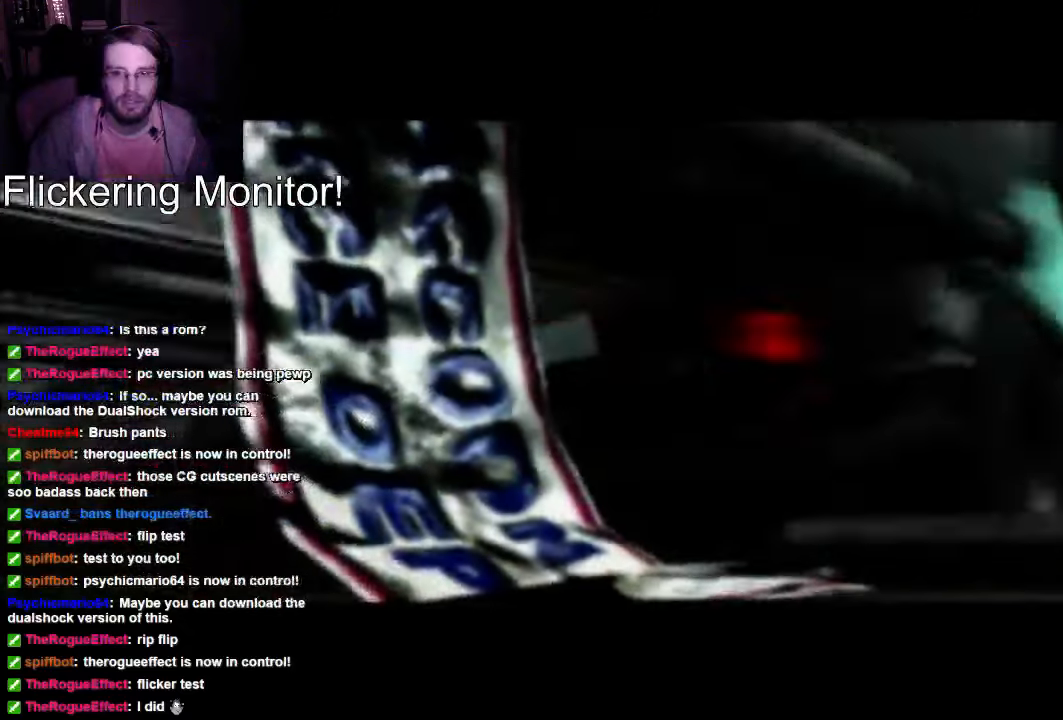
{"buttons": ["X"], "left_stick": "center", "right_stick": "center", "events": [[500, "X", "down"]]}
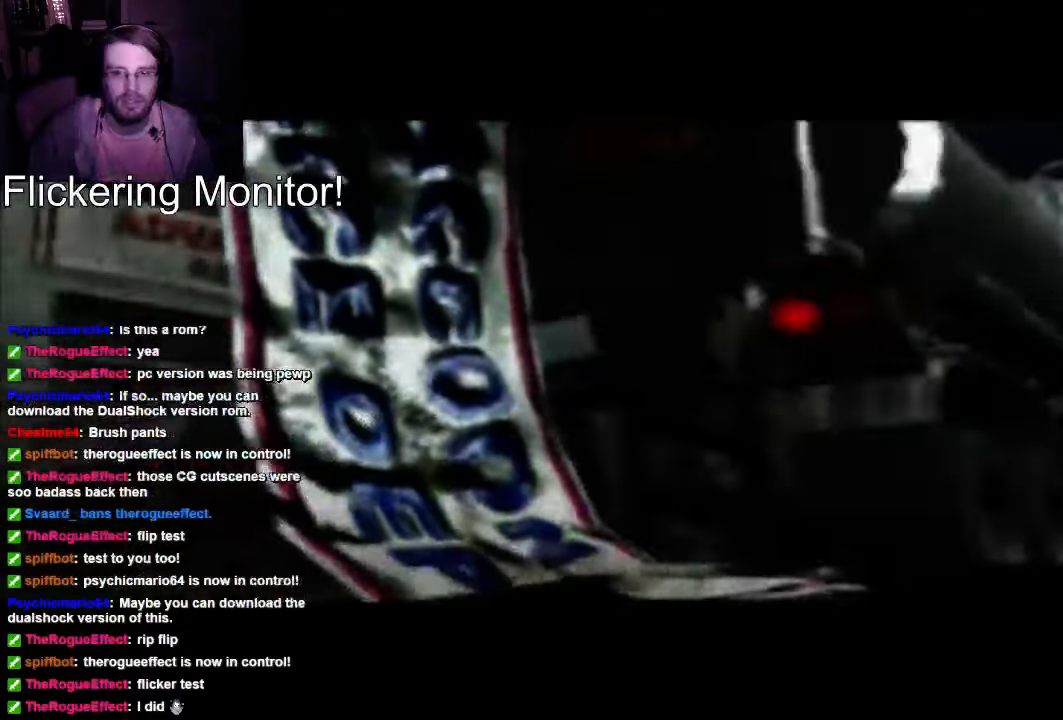
{"buttons": [], "left_stick": "center", "right_stick": "center", "events": [[67, "X", "up"]]}